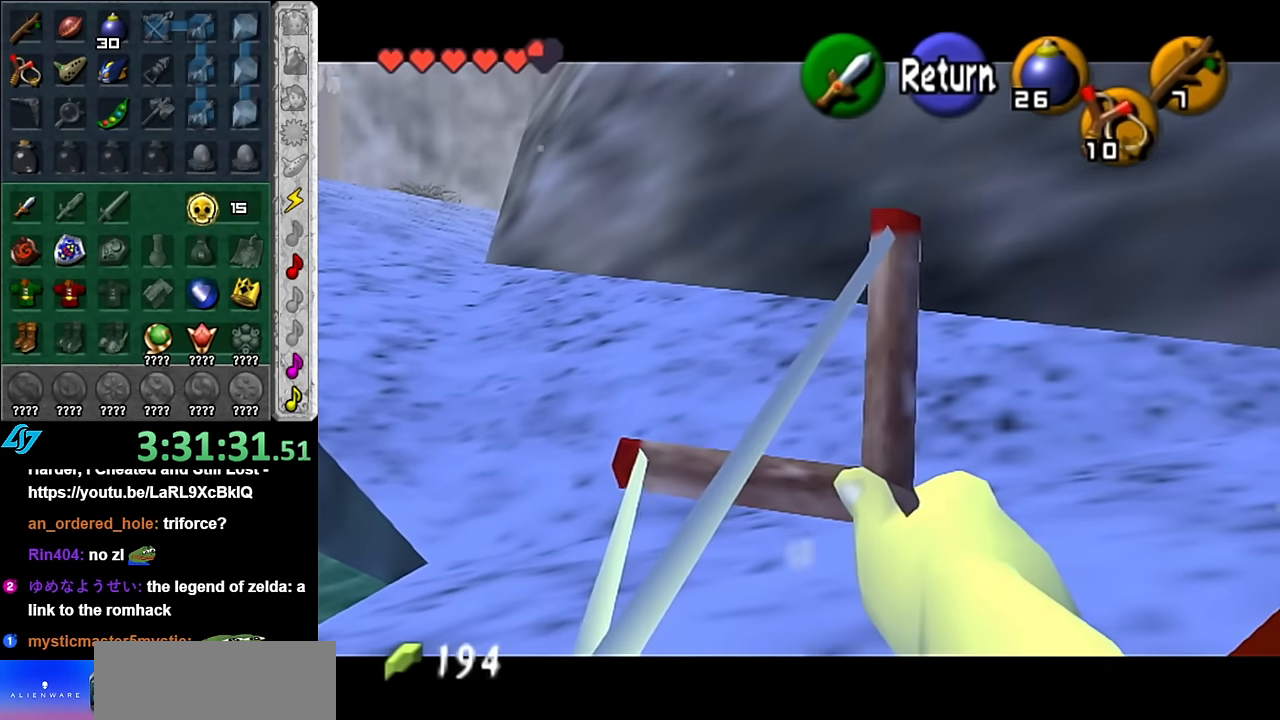
Gameplay with a controller (Nintendo layout); each line is a JSON object with the inputs held at the frame after it. "button_events" lists button changes between this image and that frame as [ms after this image, input, new state], when the widget could be followed in between (sticks are given only as held states). Not read: L3 R2 R3 Y Z.
{"buttons": [], "left_stick": "down-left", "right_stick": "center", "button_events": []}
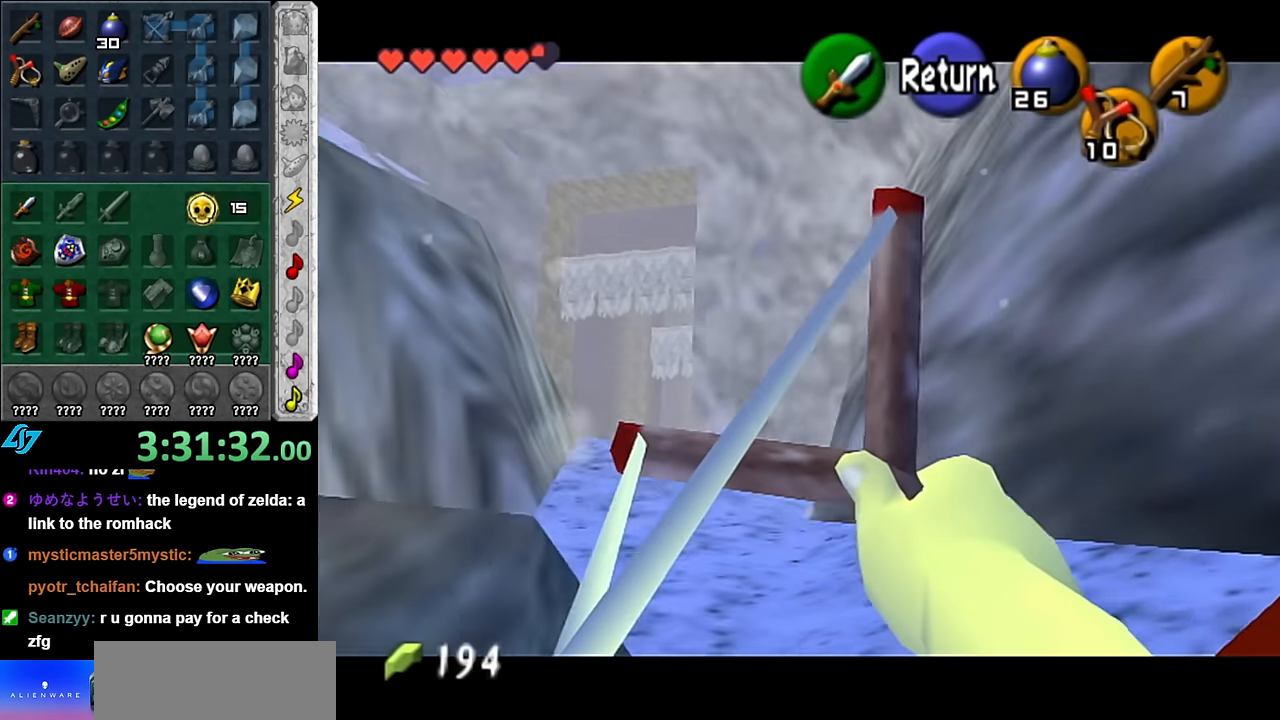
{"buttons": [], "left_stick": "left", "right_stick": "center", "button_events": []}
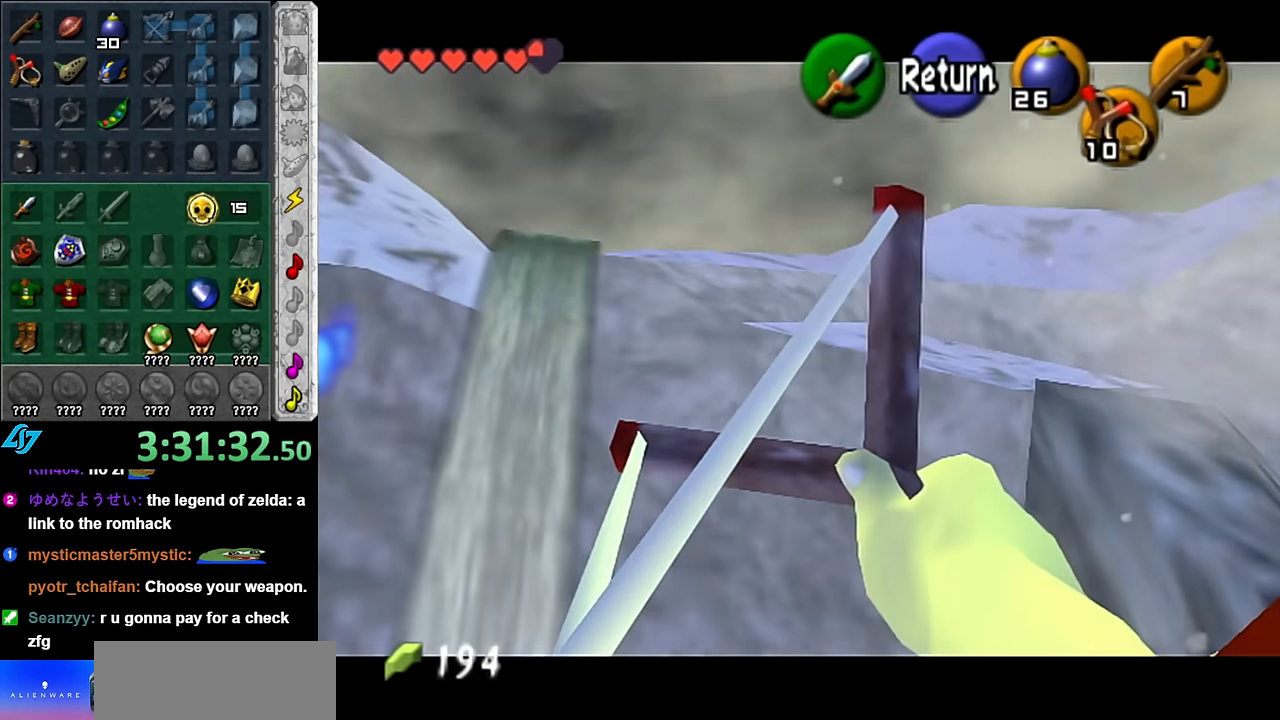
{"buttons": [], "left_stick": "center", "right_stick": "center", "button_events": []}
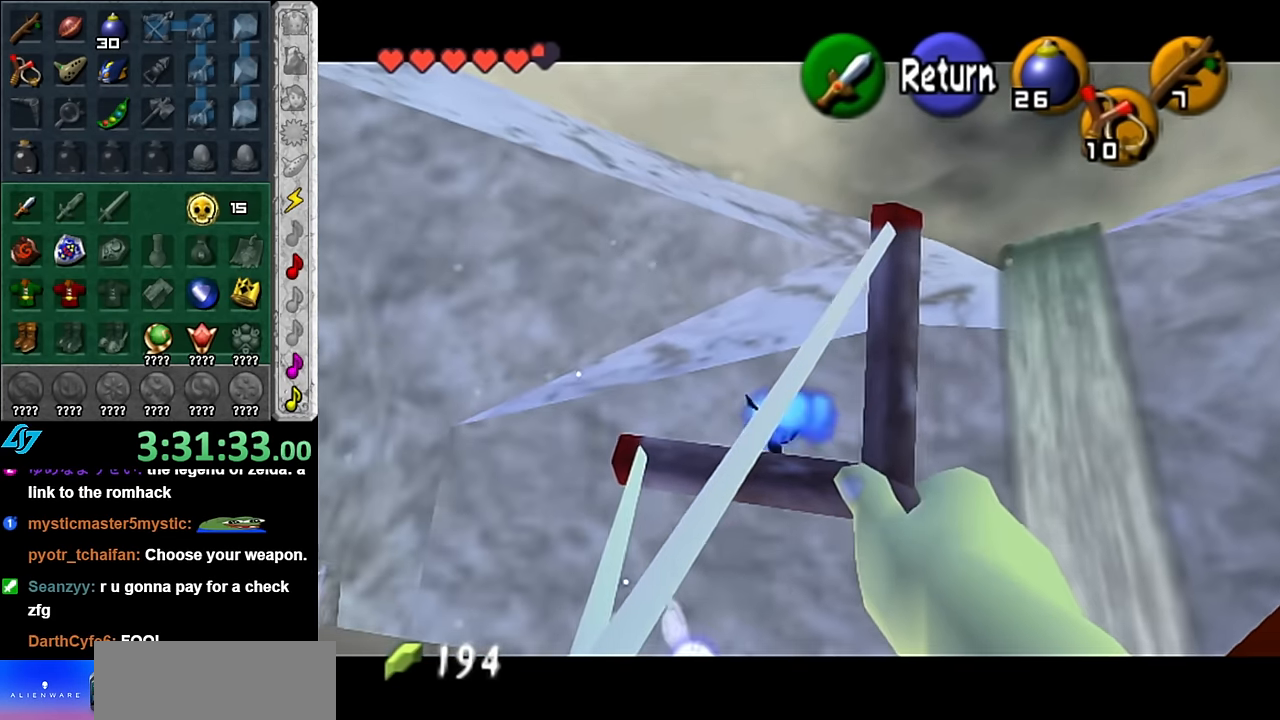
{"buttons": [], "left_stick": "center", "right_stick": "center", "button_events": [[16, "L1", "down"], [233, "L1", "up"]]}
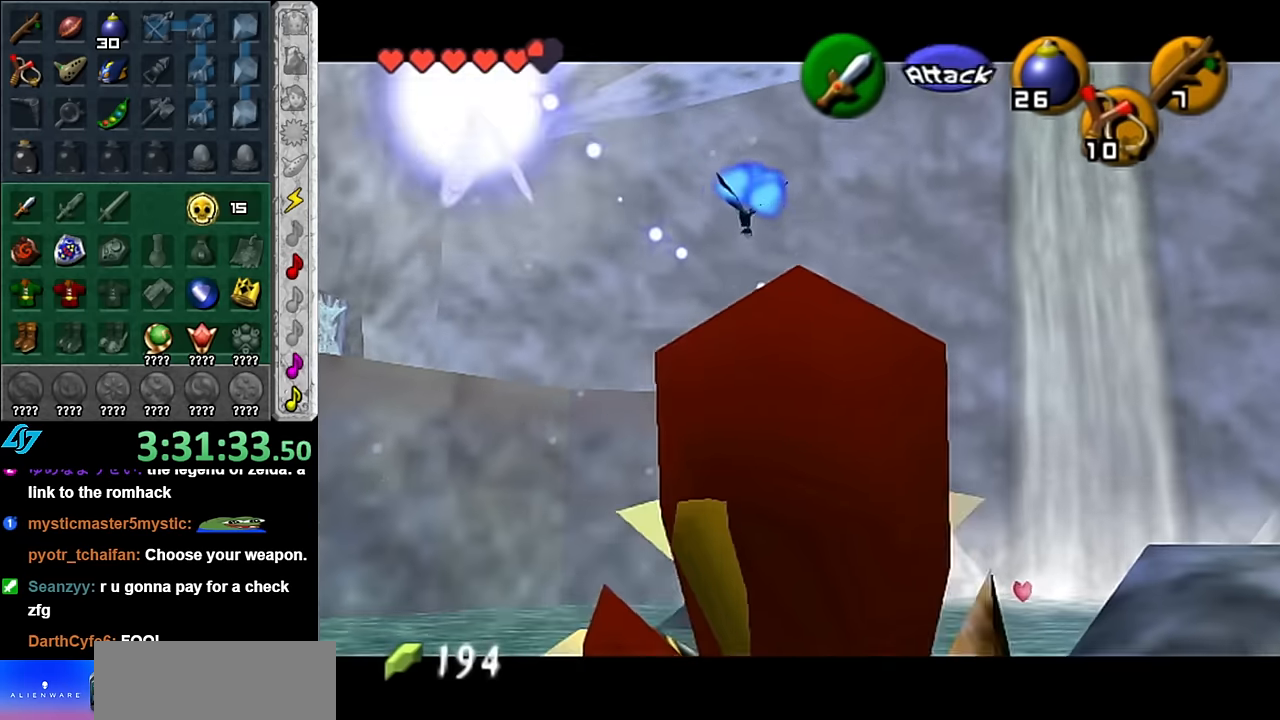
{"buttons": [], "left_stick": "down-left", "right_stick": "center", "button_events": []}
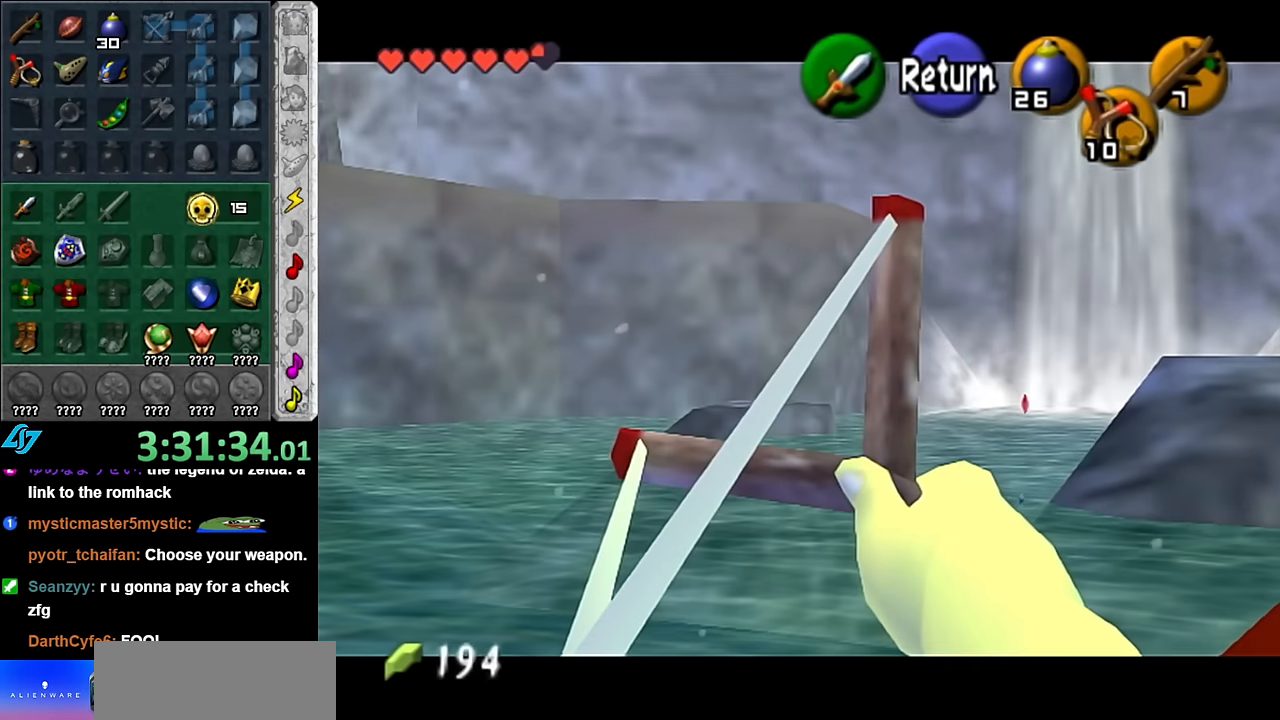
{"buttons": [], "left_stick": "down", "right_stick": "center", "button_events": []}
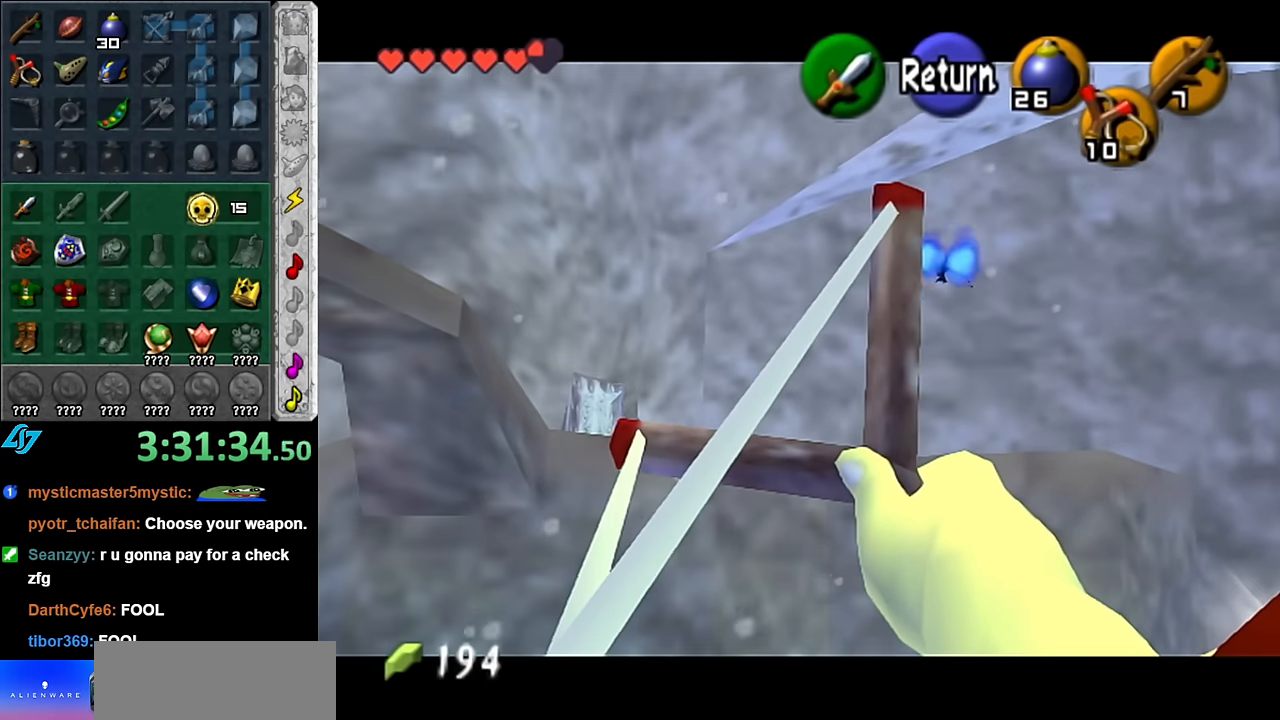
{"buttons": [], "left_stick": "right", "right_stick": "center", "button_events": []}
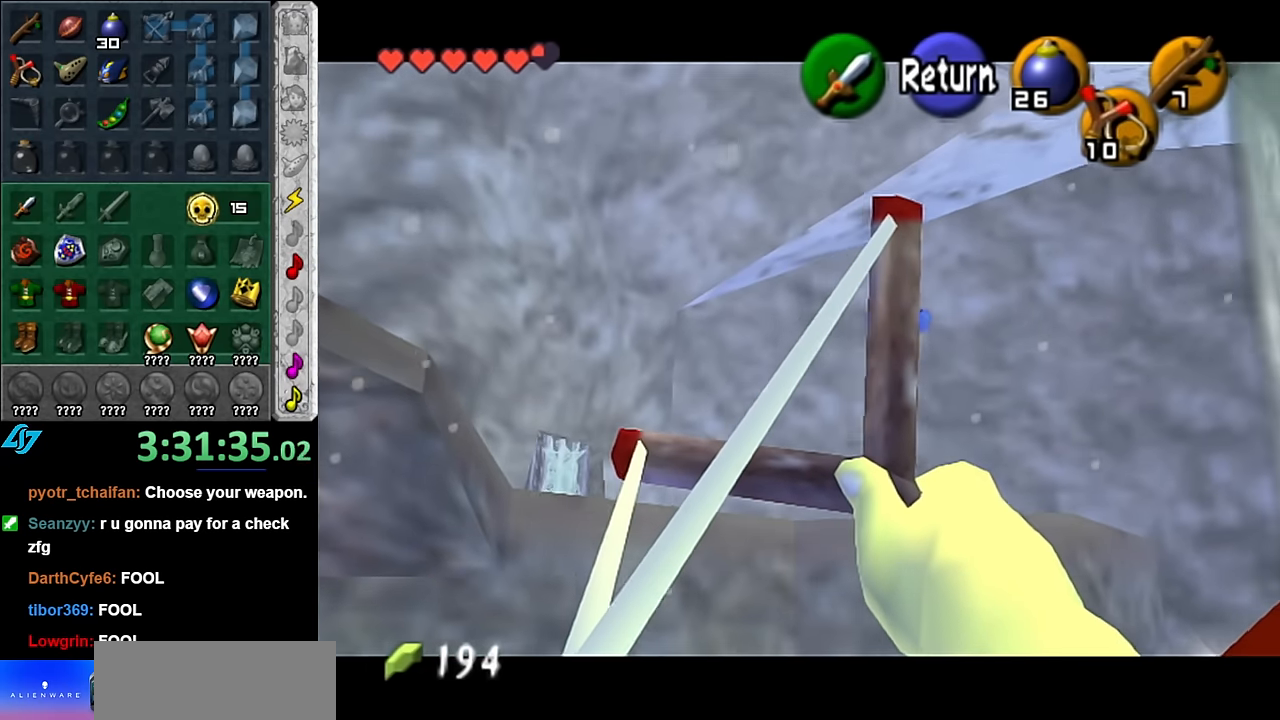
{"buttons": [], "left_stick": "center", "right_stick": "center", "button_events": []}
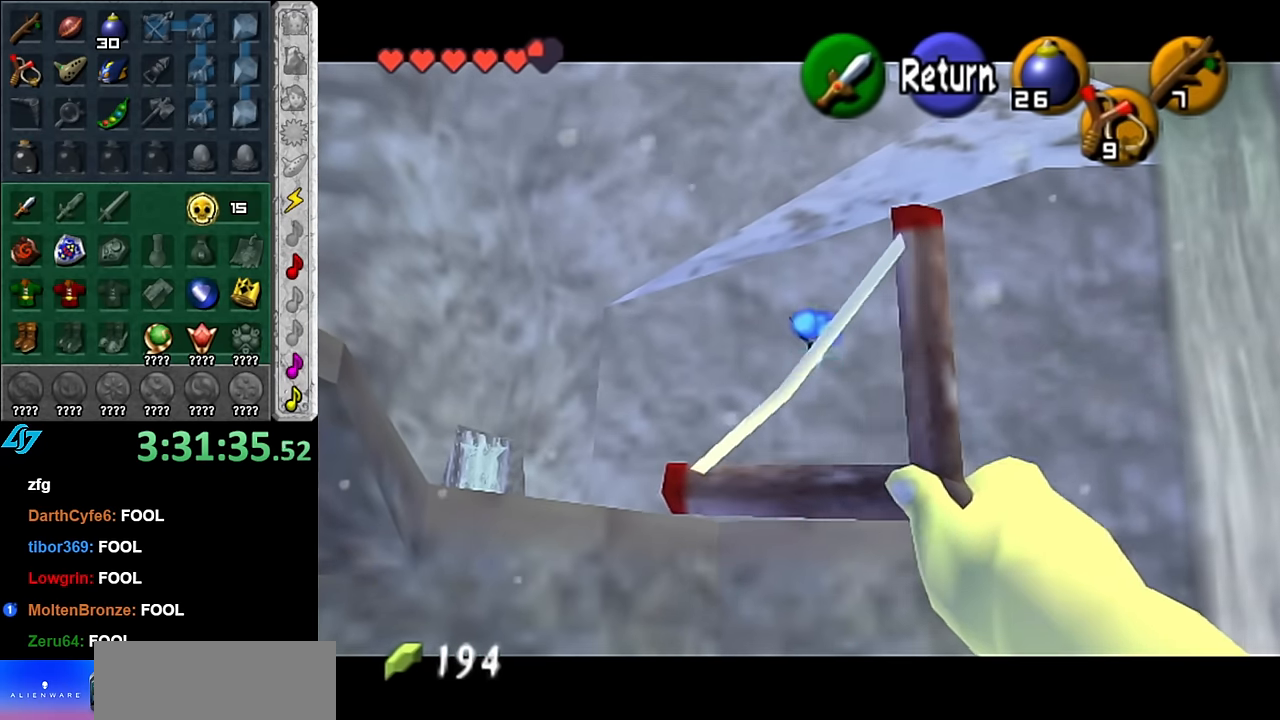
{"buttons": [], "left_stick": "center", "right_stick": "center", "button_events": []}
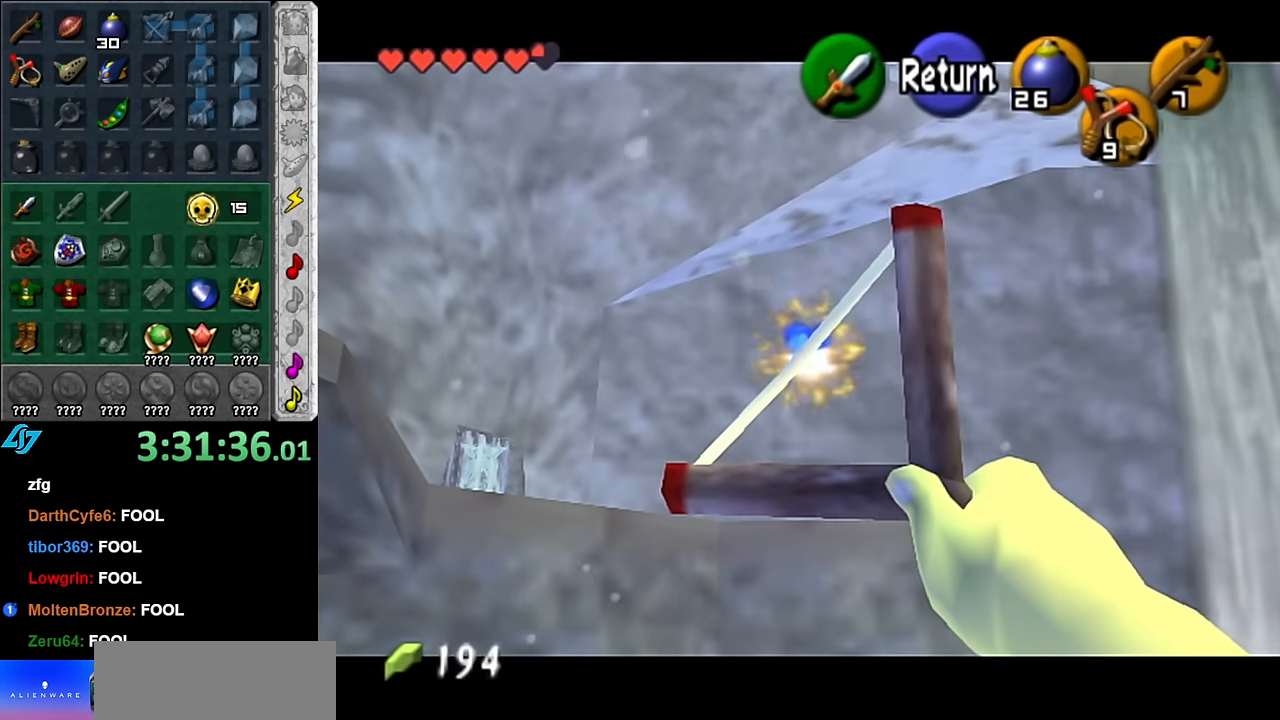
{"buttons": [], "left_stick": "center", "right_stick": "center", "button_events": [[83, "A", "down"], [200, "A", "up"]]}
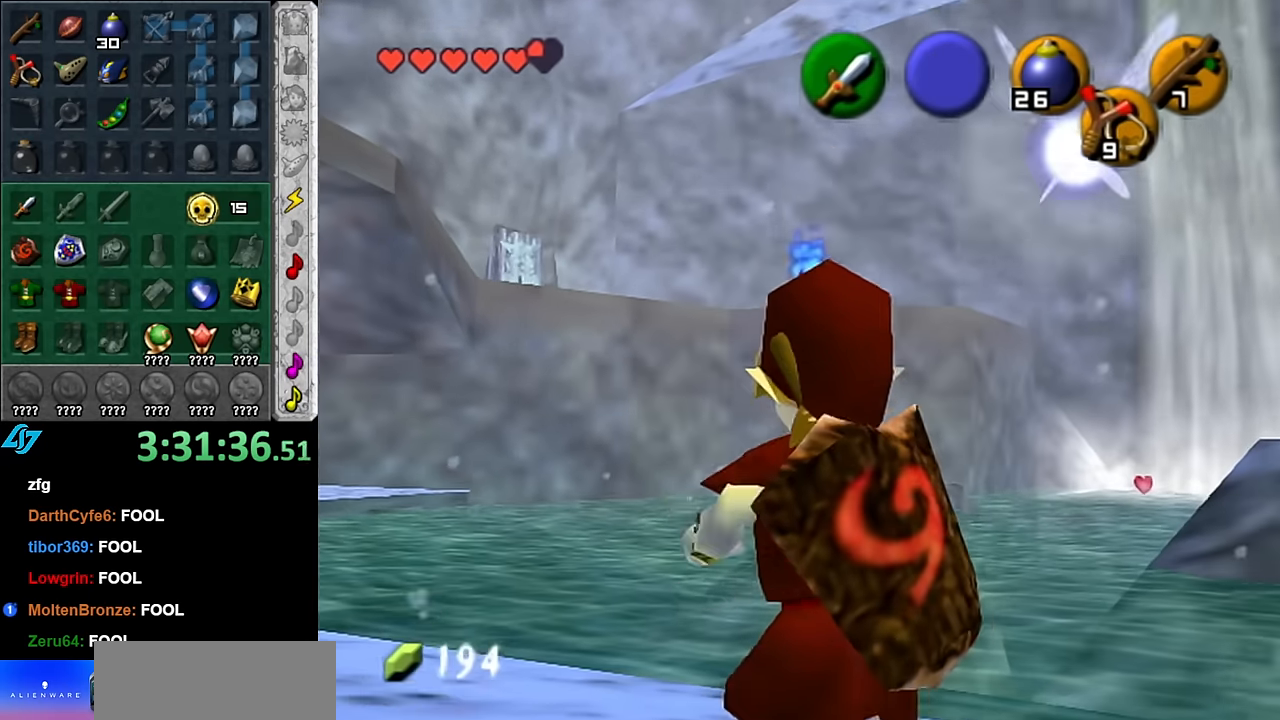
{"buttons": [], "left_stick": "up-left", "right_stick": "center", "button_events": []}
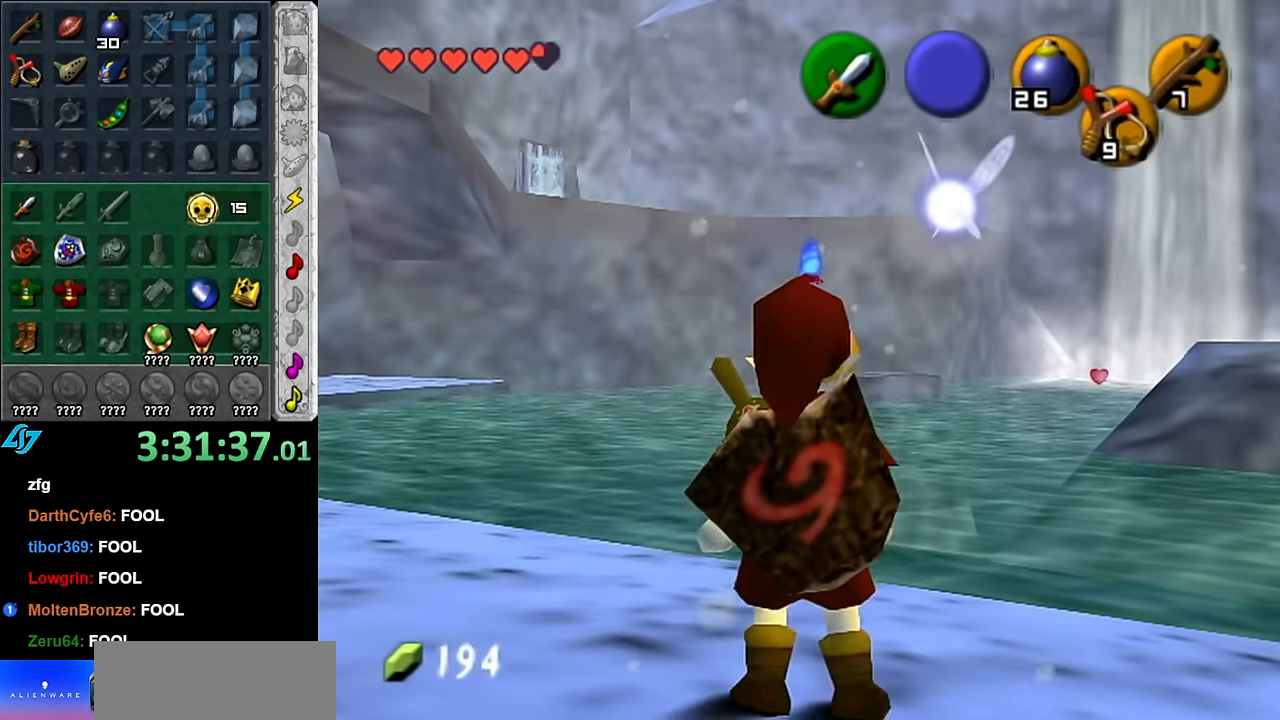
{"buttons": [], "left_stick": "up", "right_stick": "center", "button_events": []}
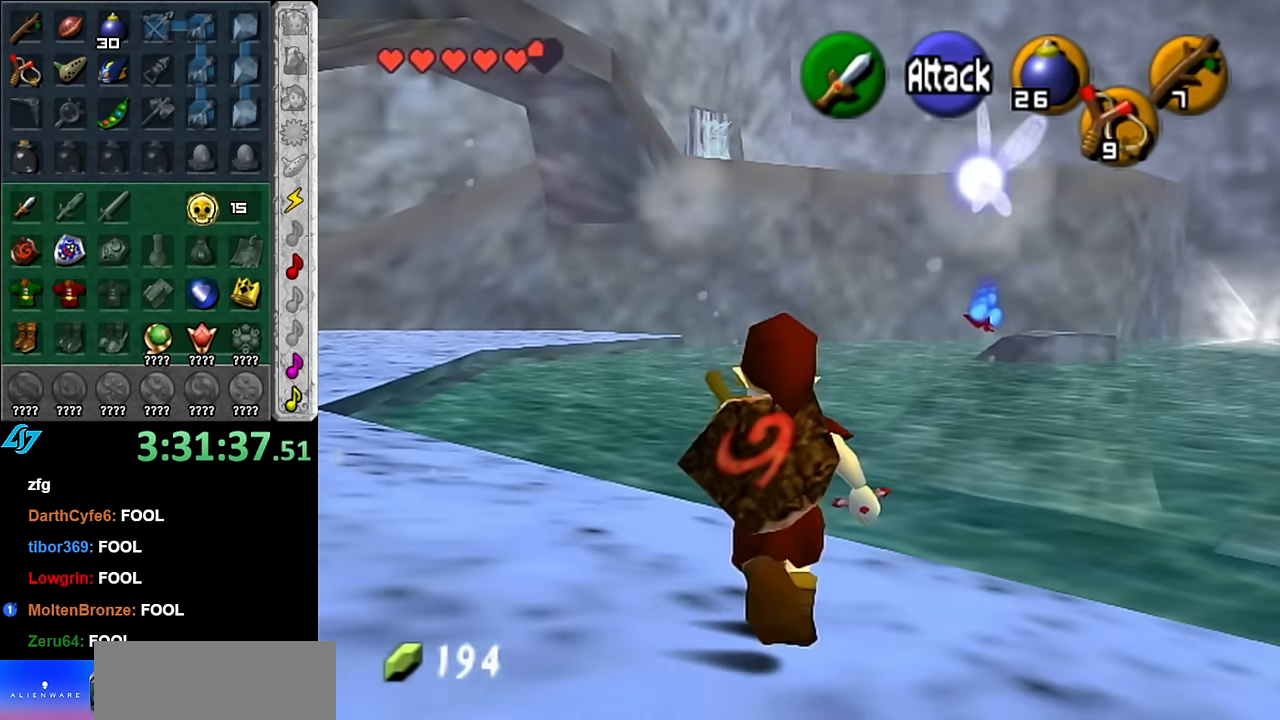
{"buttons": [], "left_stick": "up", "right_stick": "center", "button_events": [[200, "A", "down"], [483, "A", "up"]]}
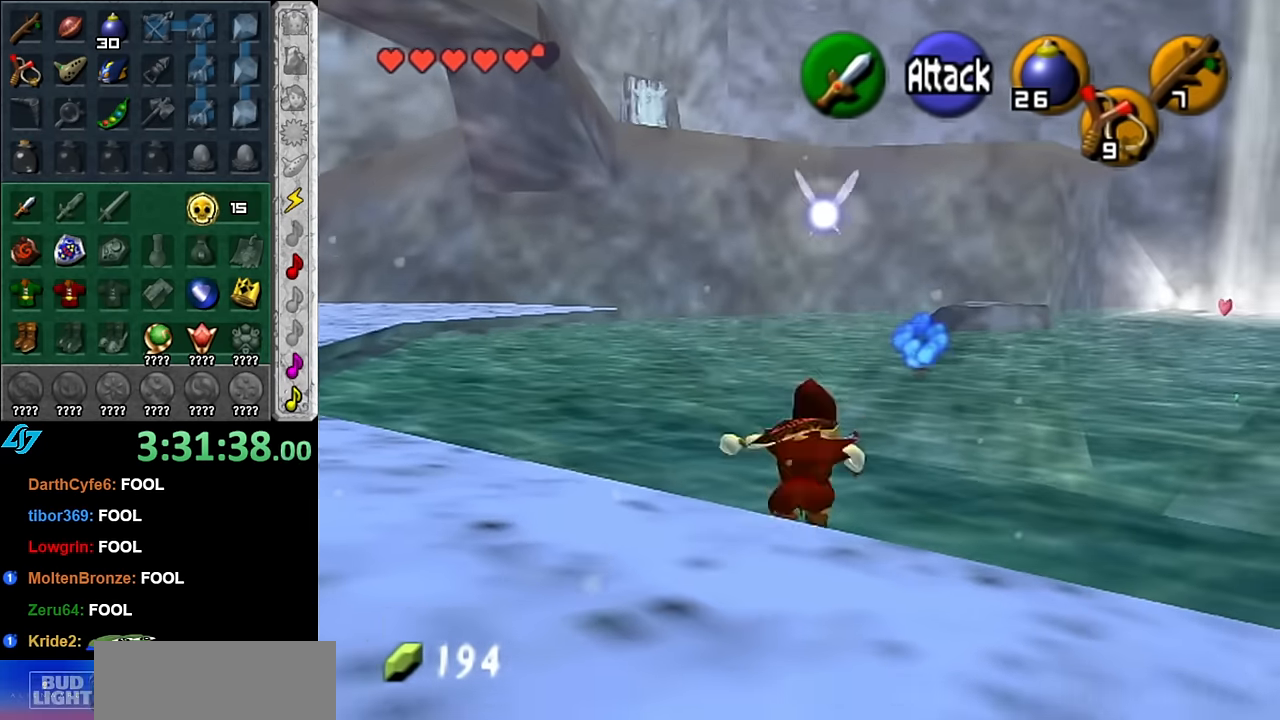
{"buttons": [], "left_stick": "up", "right_stick": "center", "button_events": []}
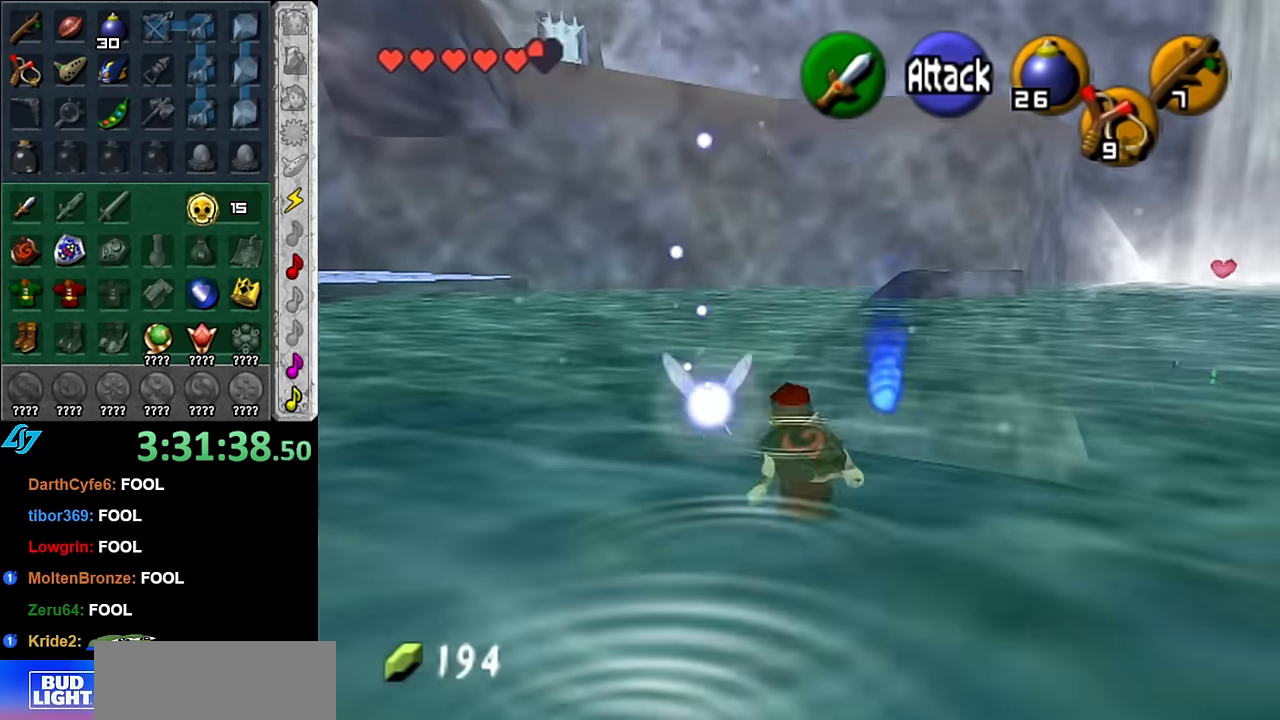
{"buttons": [], "left_stick": "up", "right_stick": "center", "button_events": []}
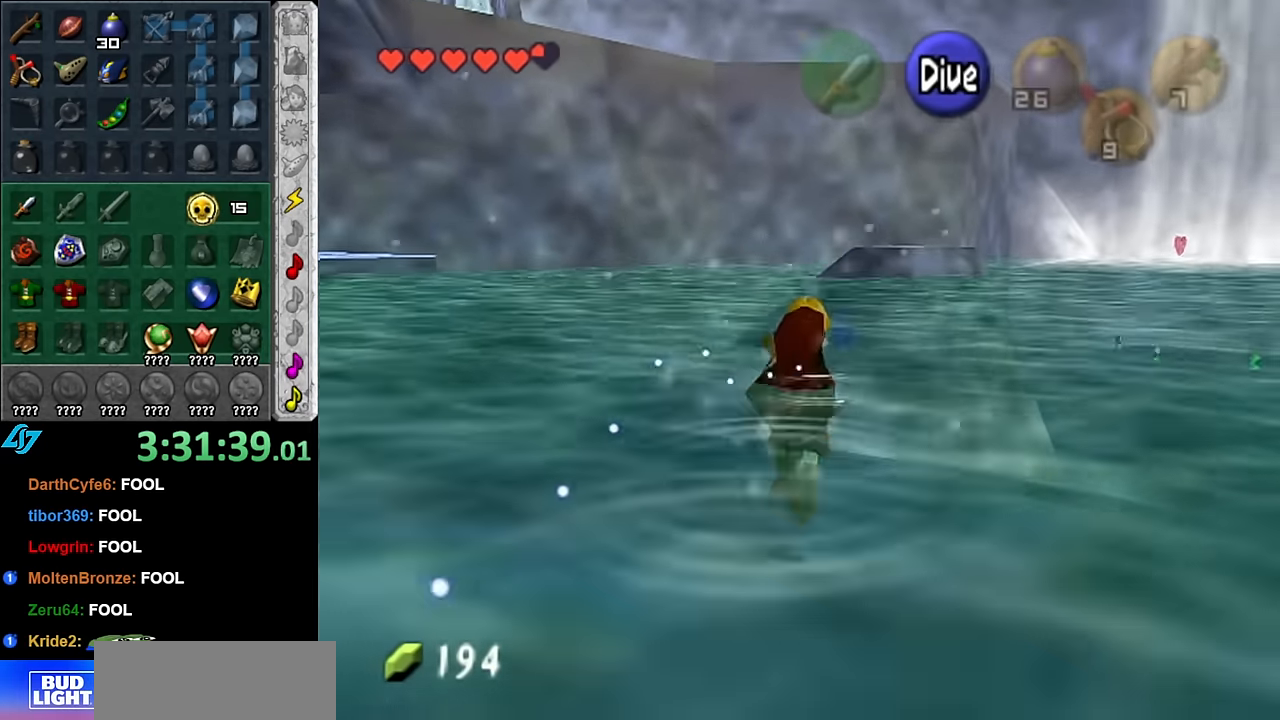
{"buttons": [], "left_stick": "up", "right_stick": "center", "button_events": []}
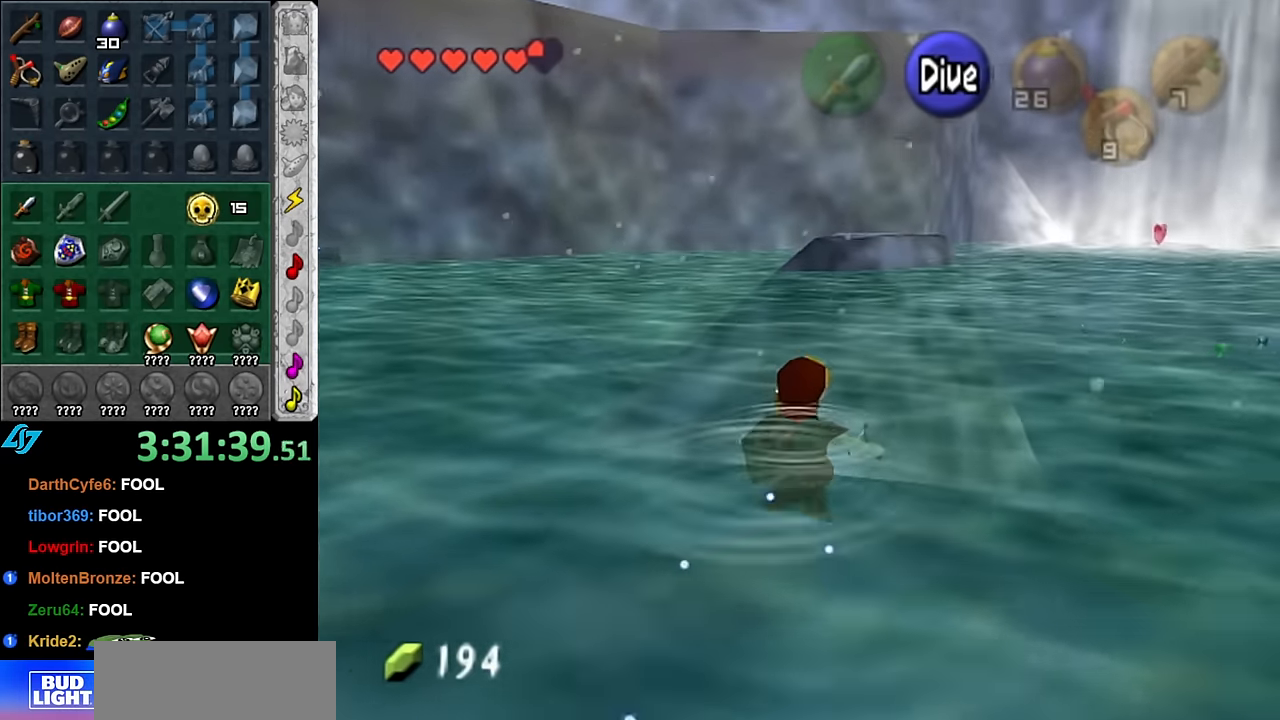
{"buttons": [], "left_stick": "left", "right_stick": "center", "button_events": []}
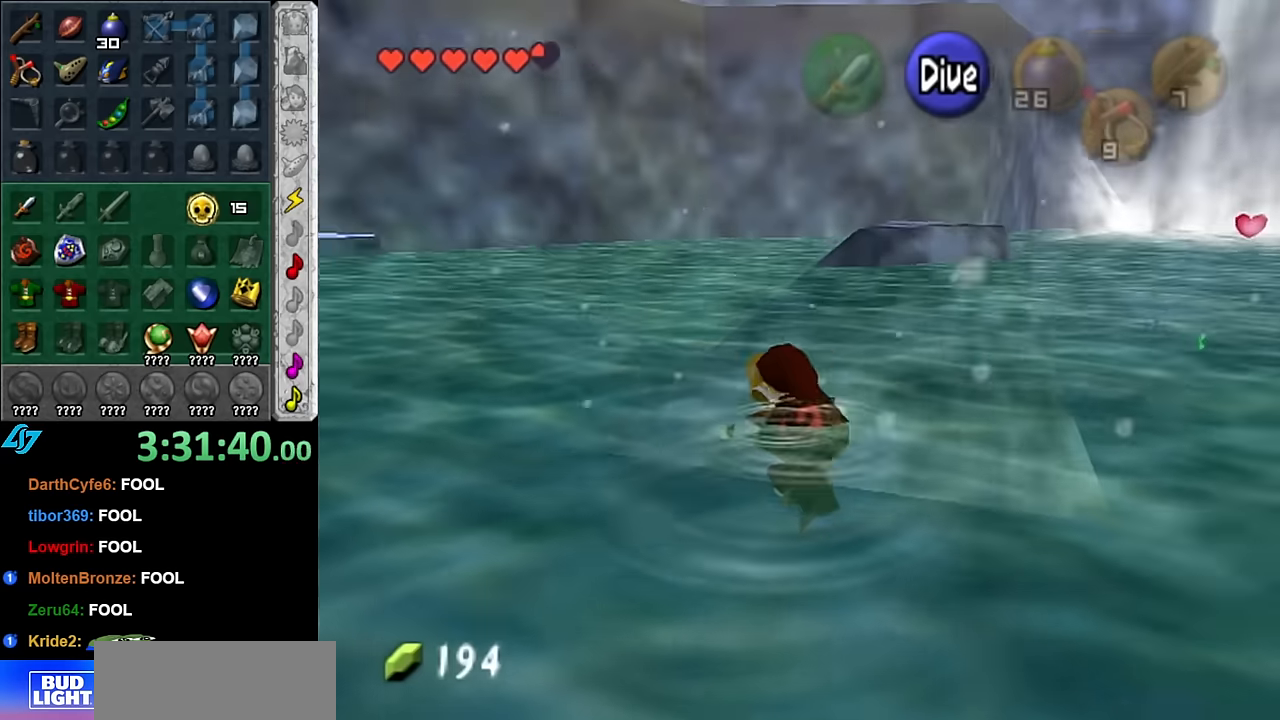
{"buttons": [], "left_stick": "right", "right_stick": "center", "button_events": []}
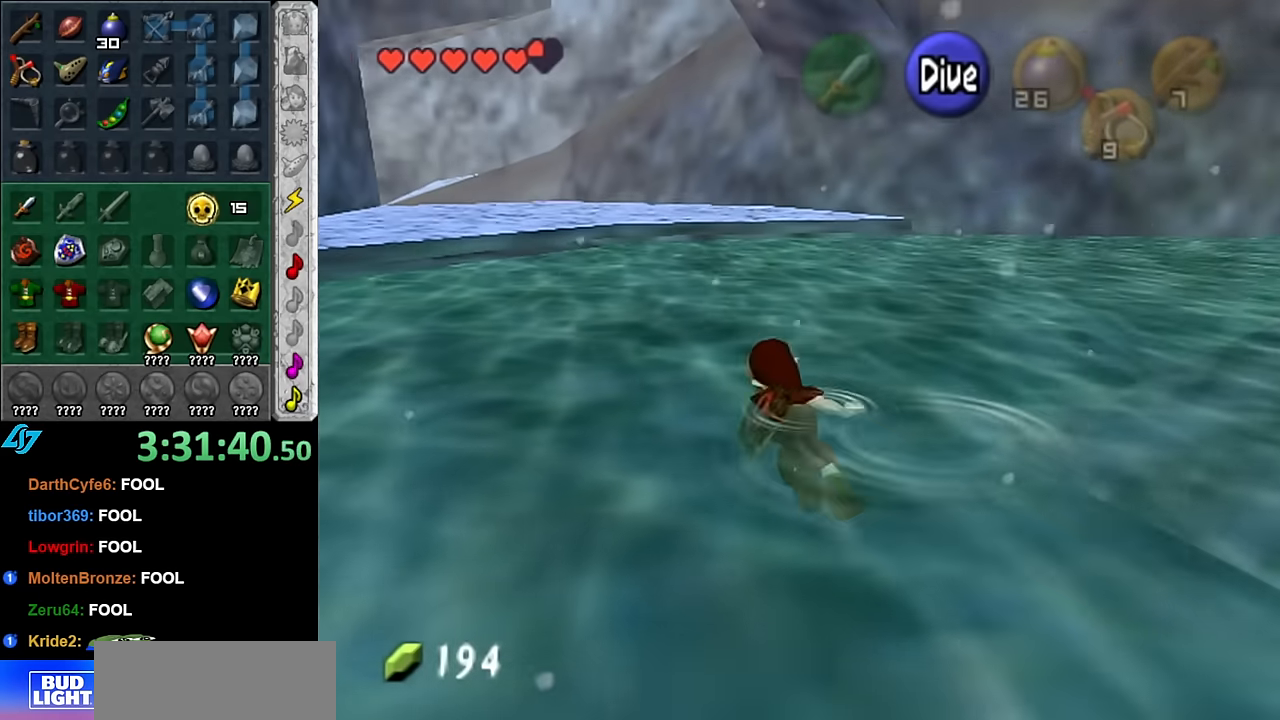
{"buttons": [], "left_stick": "down", "right_stick": "center", "button_events": []}
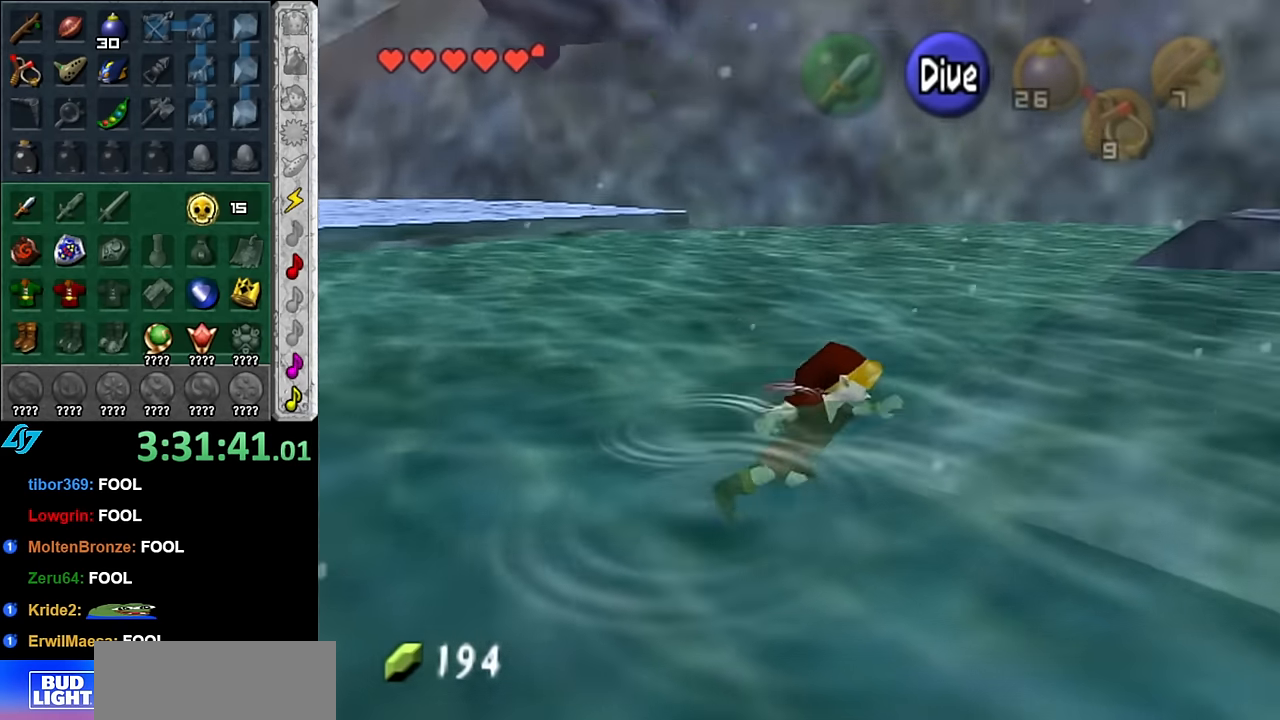
{"buttons": ["L1"], "left_stick": "down", "right_stick": "center", "button_events": [[484, "L1", "down"]]}
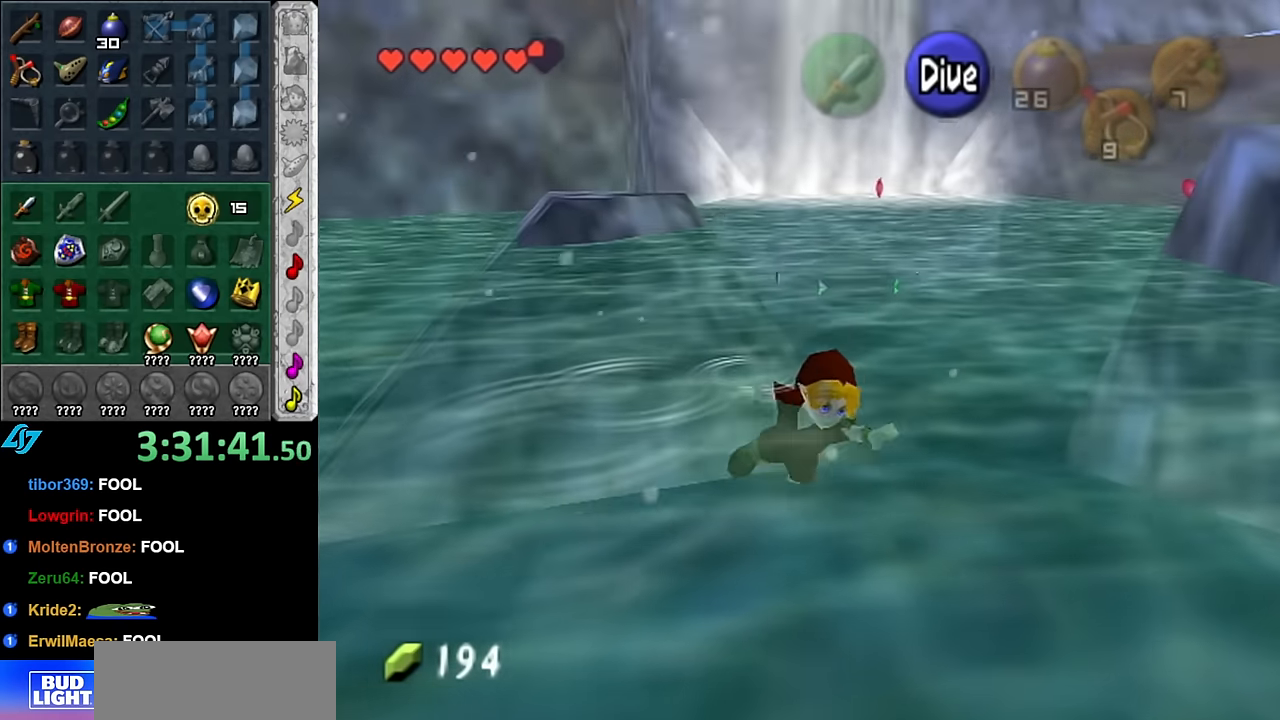
{"buttons": [], "left_stick": "up", "right_stick": "center", "button_events": [[200, "L1", "up"]]}
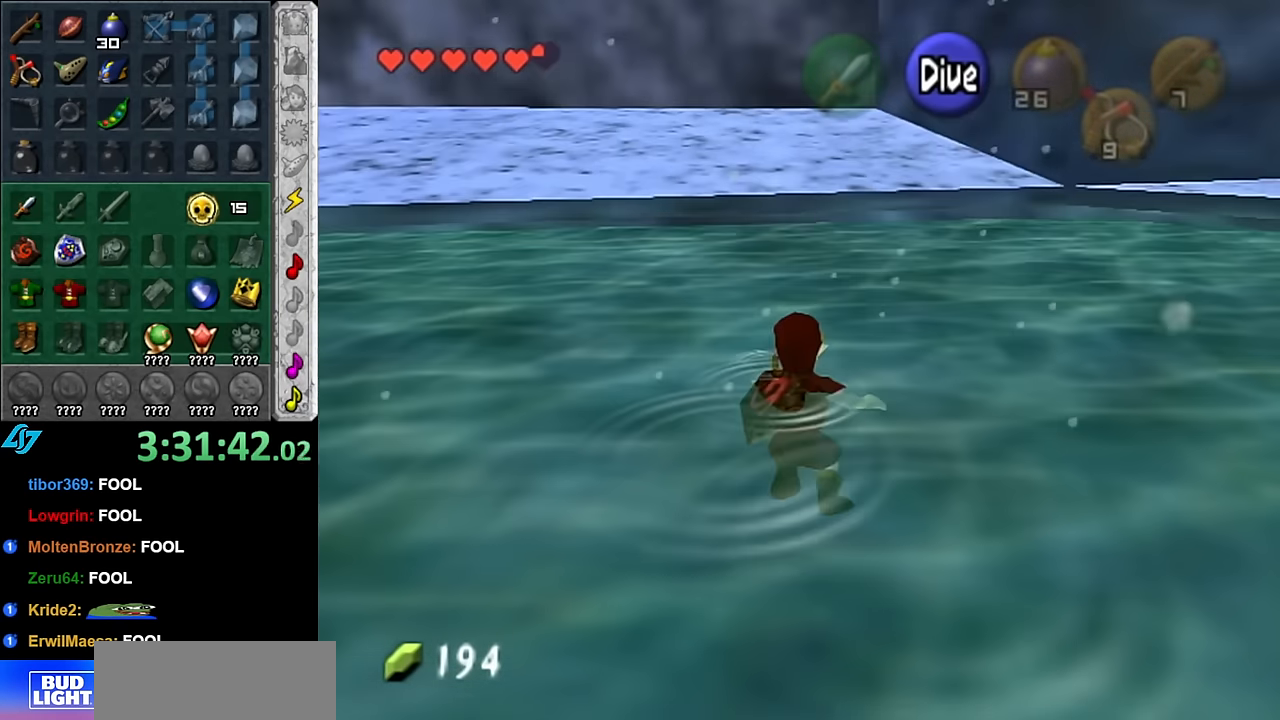
{"buttons": [], "left_stick": "up", "right_stick": "center", "button_events": []}
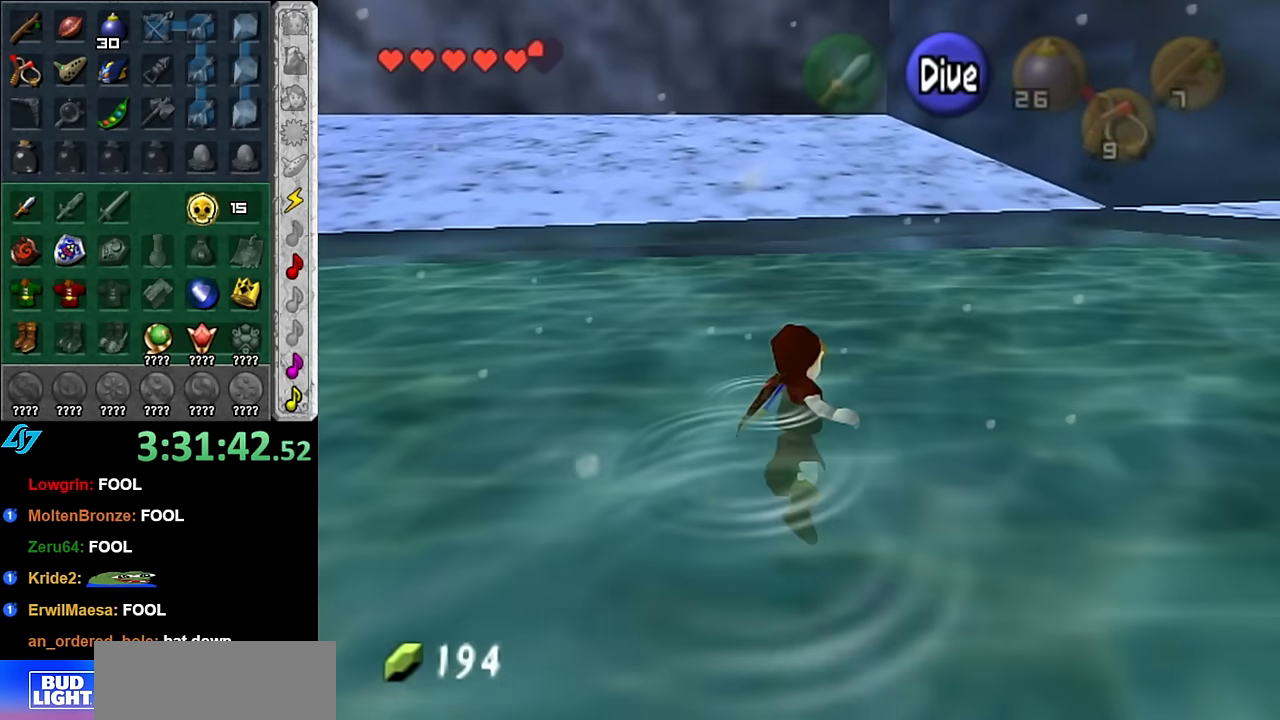
{"buttons": [], "left_stick": "up", "right_stick": "center", "button_events": []}
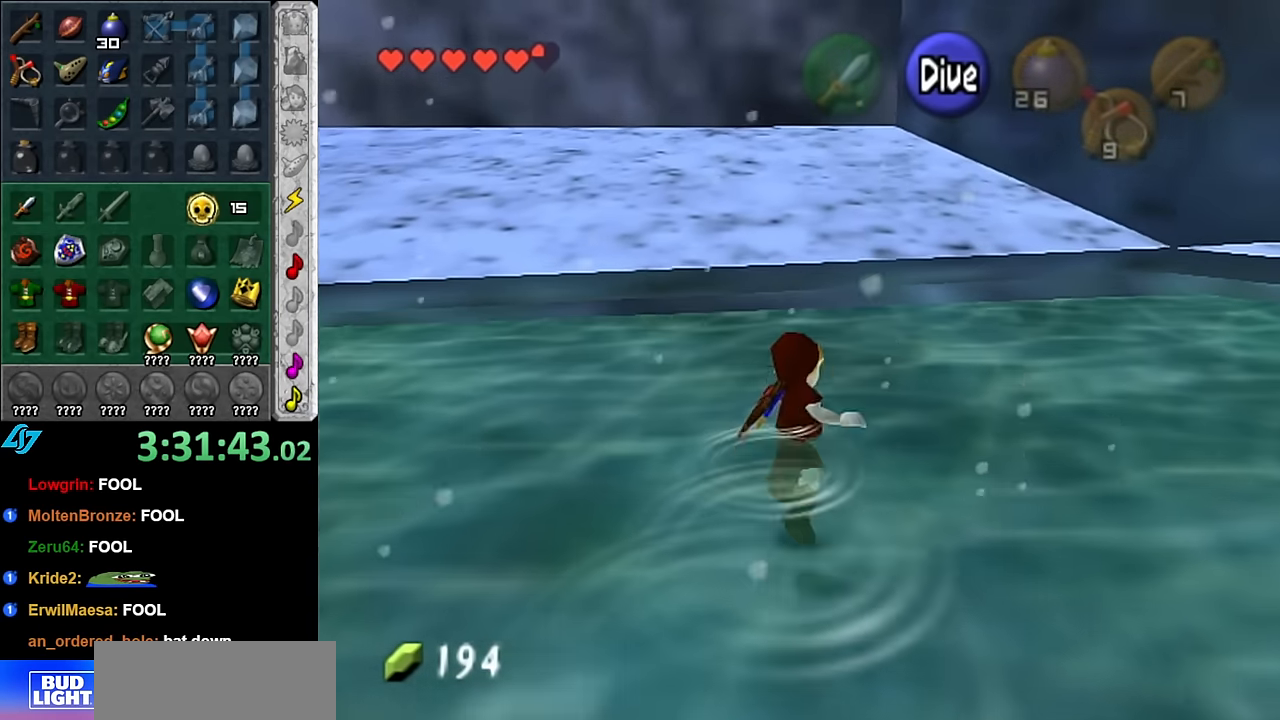
{"buttons": [], "left_stick": "up", "right_stick": "center", "button_events": []}
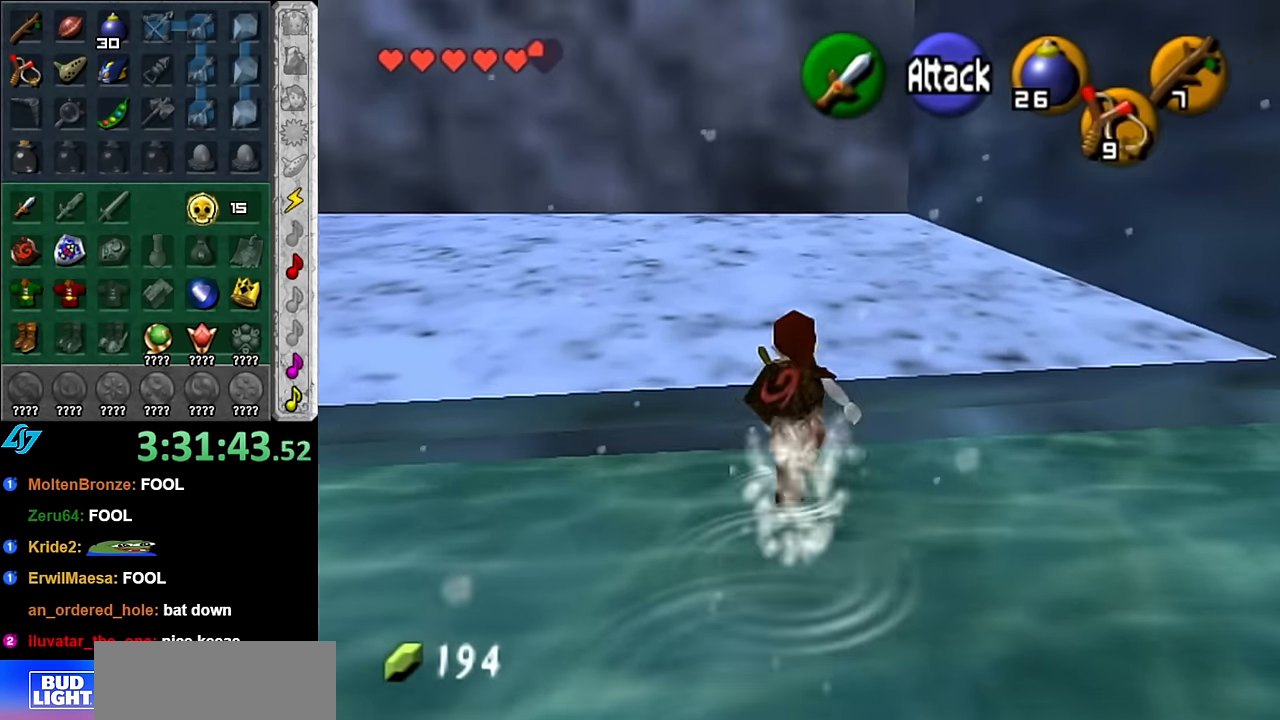
{"buttons": [], "left_stick": "up", "right_stick": "center", "button_events": []}
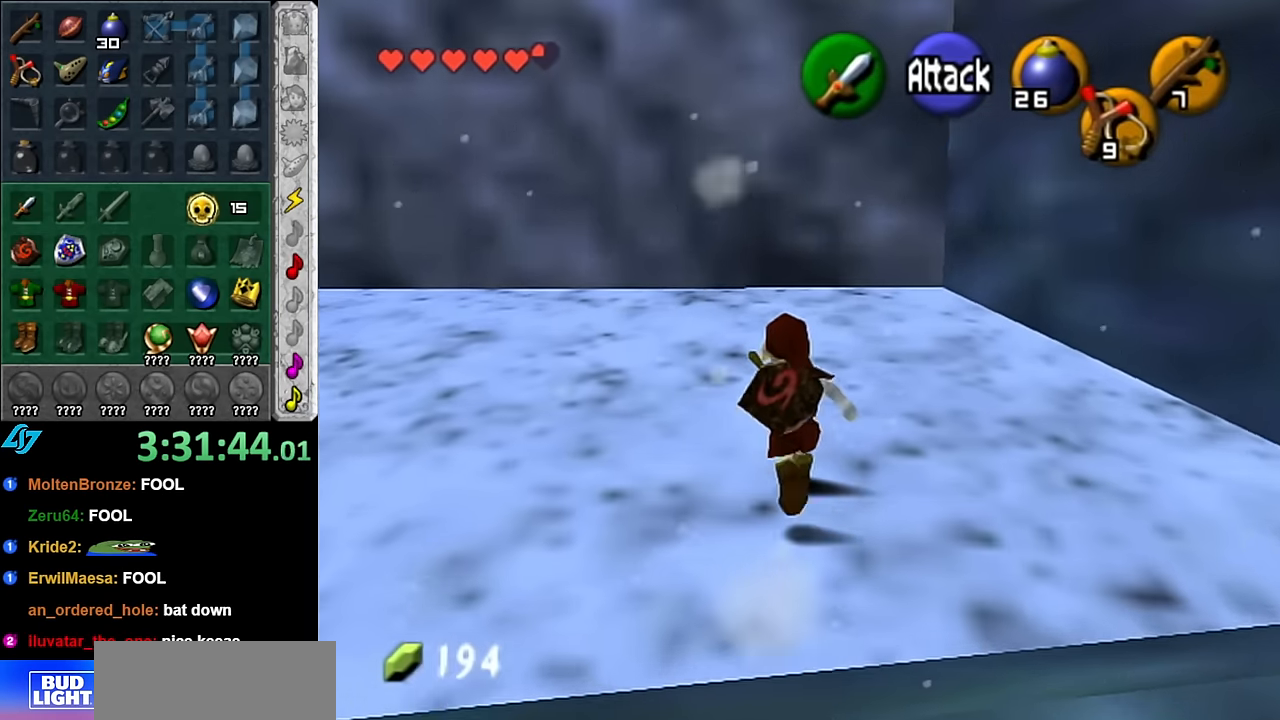
{"buttons": [], "left_stick": "down-left", "right_stick": "center", "button_events": []}
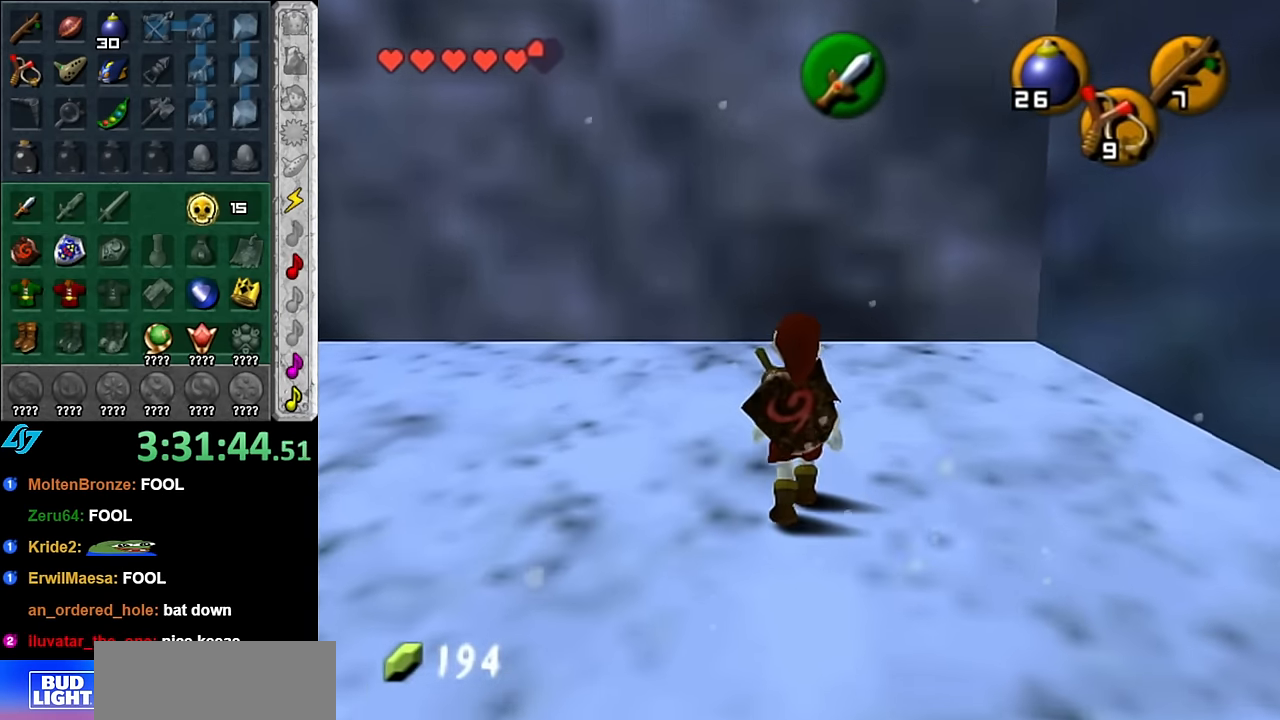
{"buttons": [], "left_stick": "up", "right_stick": "center", "button_events": [[50, "L1", "down"], [267, "L1", "up"]]}
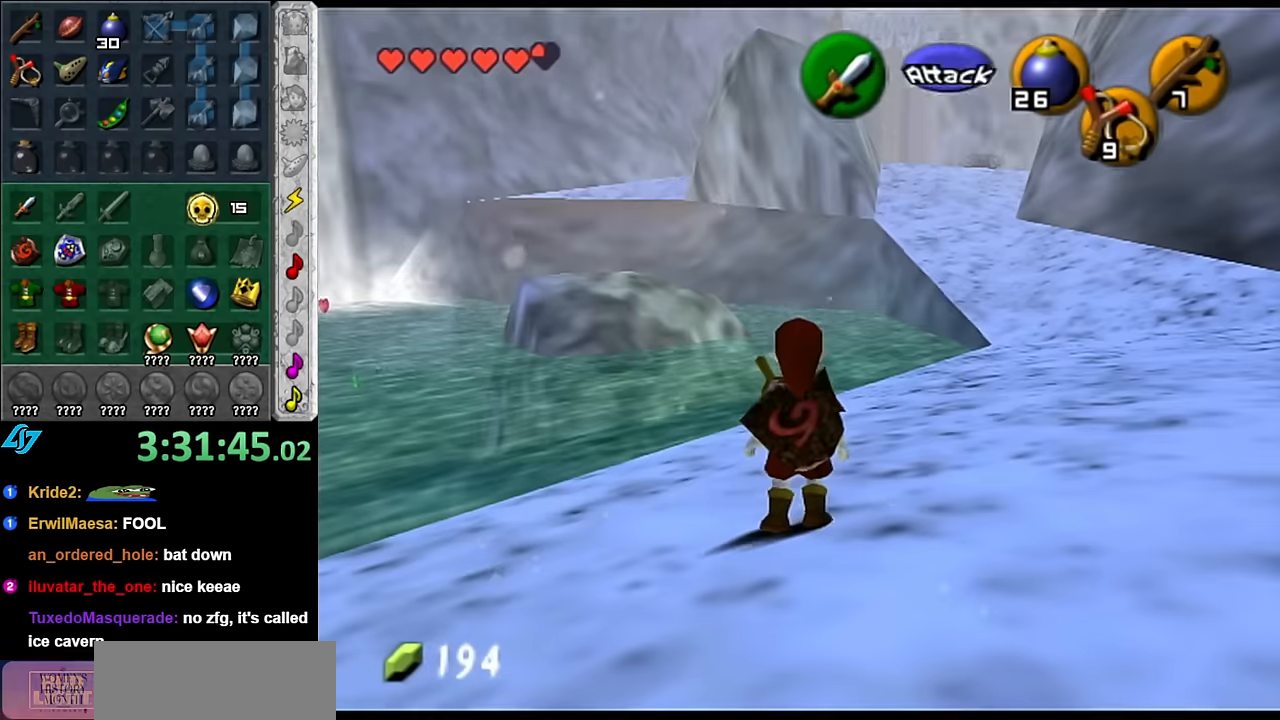
{"buttons": [], "left_stick": "down-left", "right_stick": "center", "button_events": []}
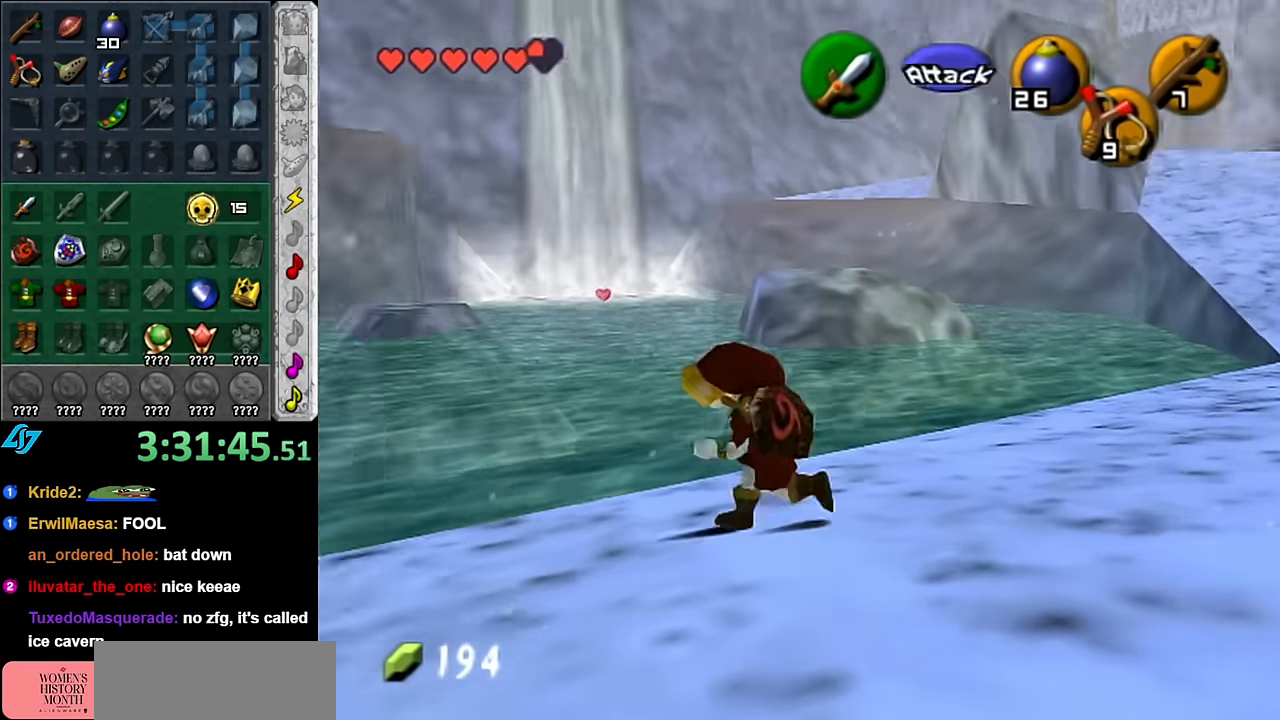
{"buttons": [], "left_stick": "left", "right_stick": "center", "button_events": []}
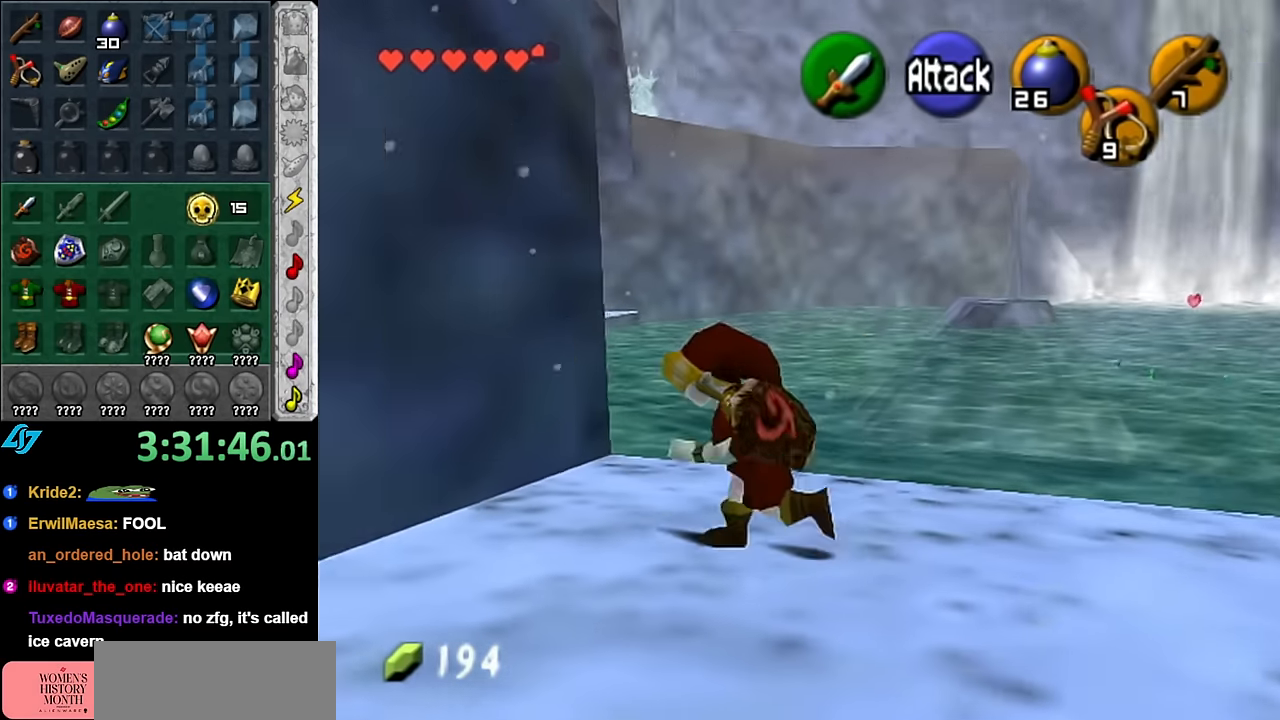
{"buttons": [], "left_stick": "center", "right_stick": "center", "button_events": []}